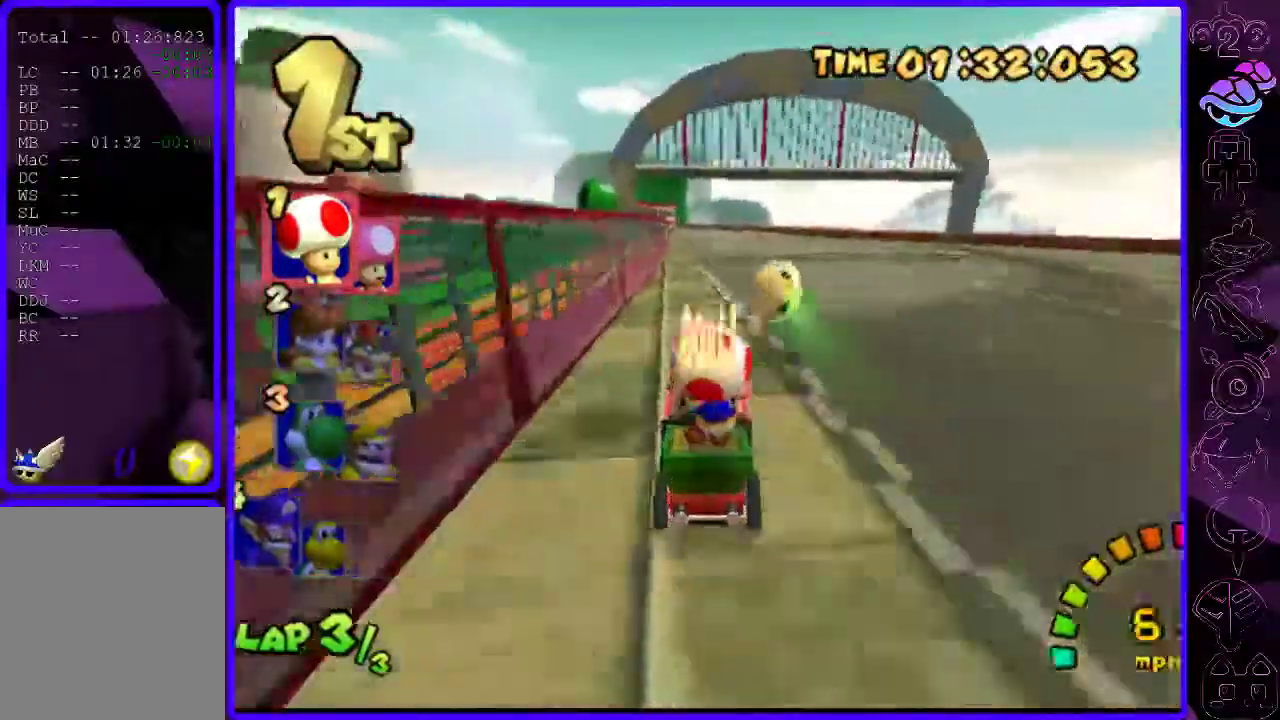
Gameplay with a controller (Xbox layout); each line is a JSON object with the inputs held at the frame after it. "events" lists button and stick changes between this image and that frame as [ms after this image, input, new state], when the widget could be followed in between.
{"buttons": ["B"], "left_stick": "center", "right_stick": "center", "events": [[100, "left_stick", "center"]]}
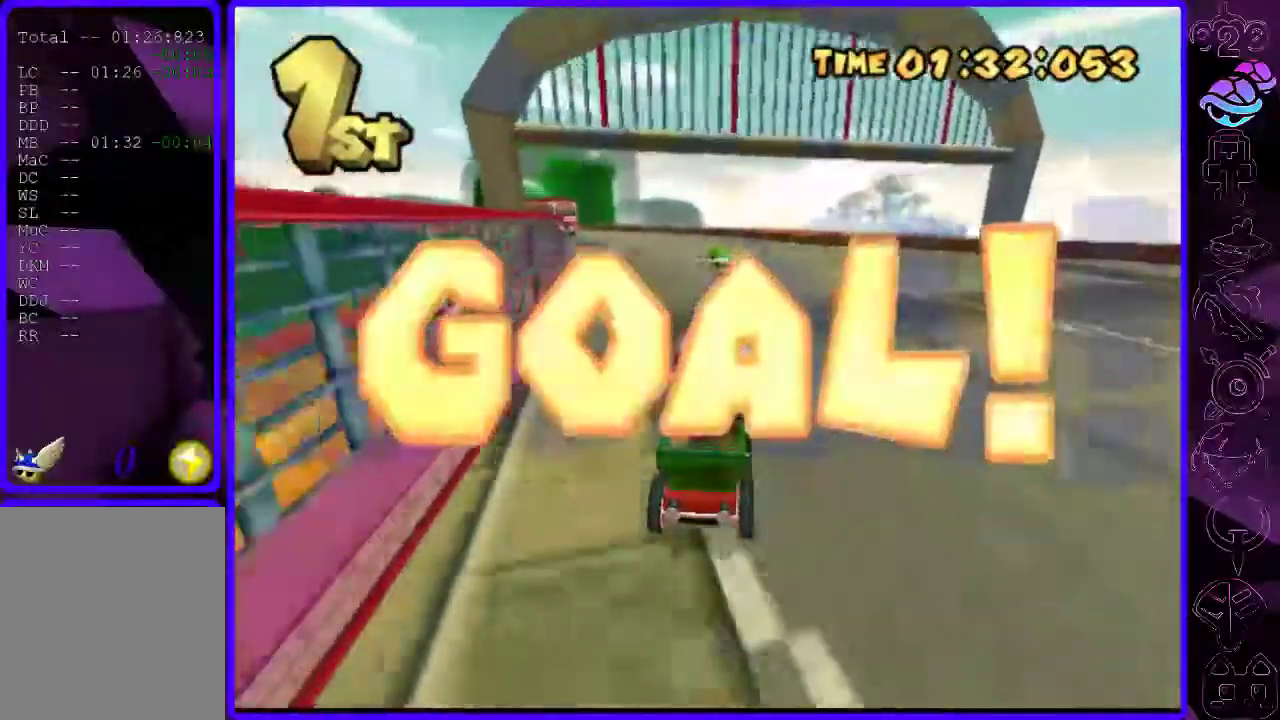
{"buttons": [], "left_stick": "center", "right_stick": "center", "events": [[280, "B", "up"]]}
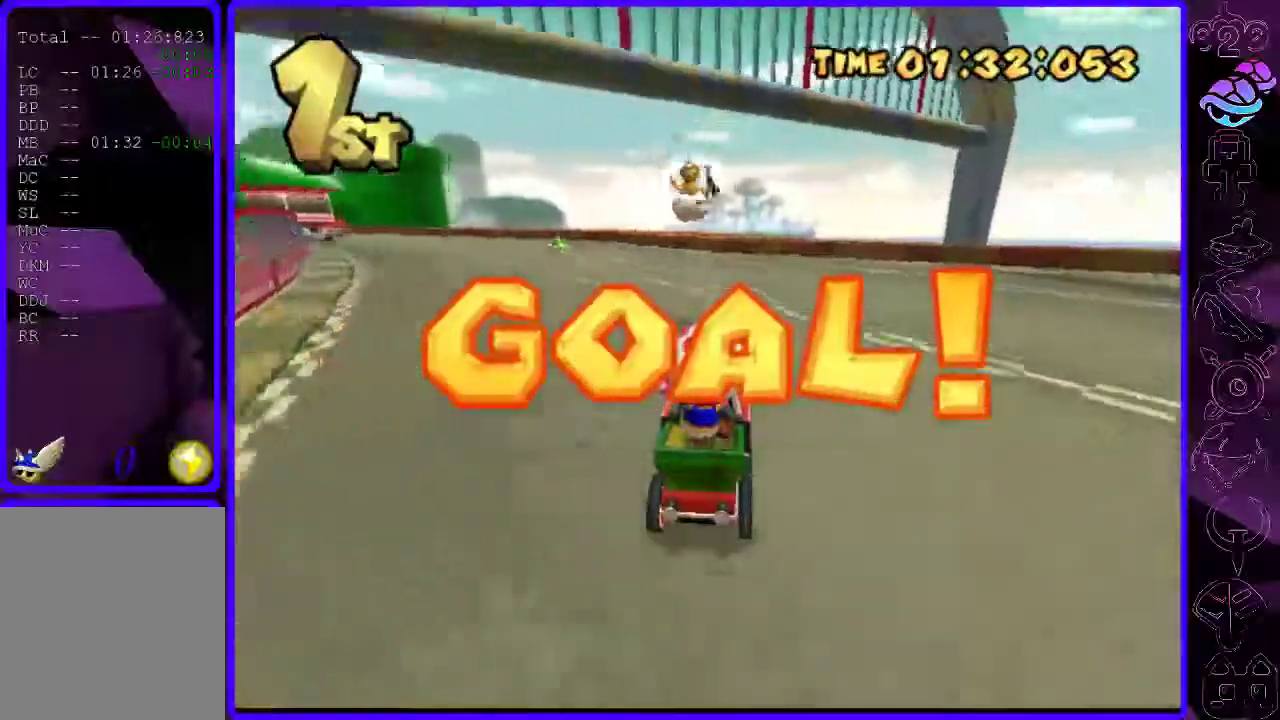
{"buttons": [], "left_stick": "center", "right_stick": "center", "events": []}
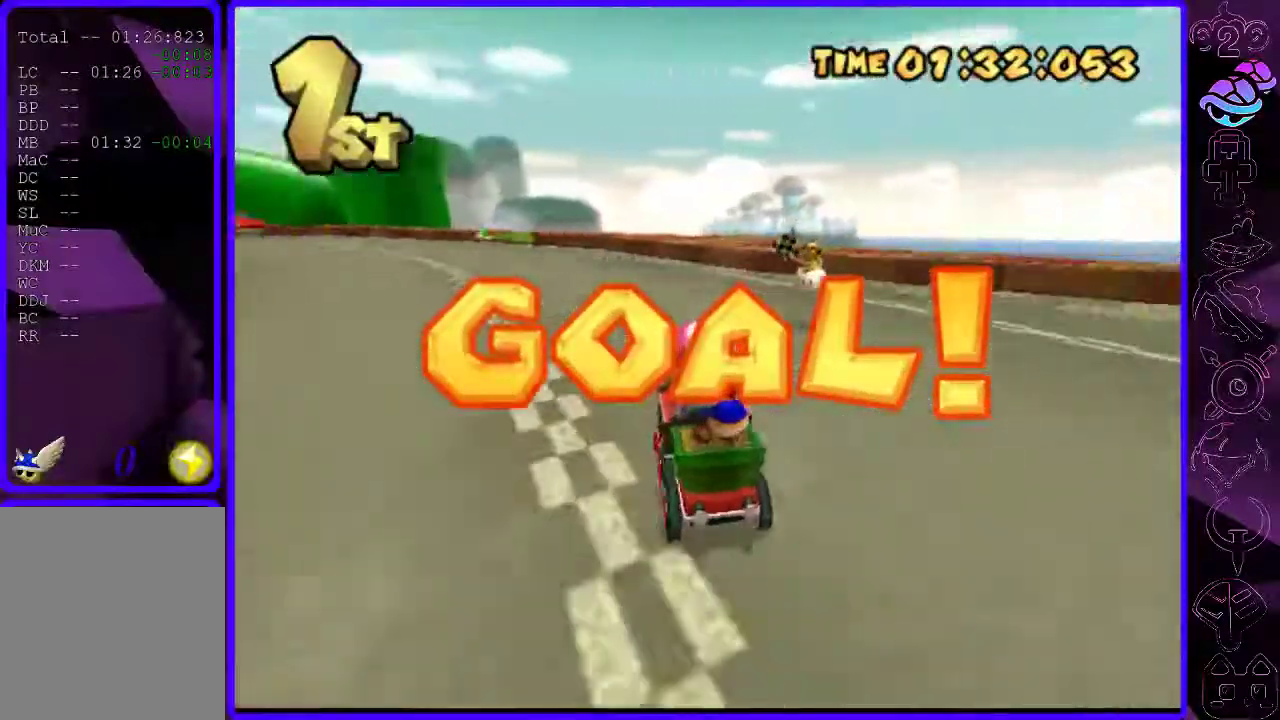
{"buttons": [], "left_stick": "center", "right_stick": "center", "events": []}
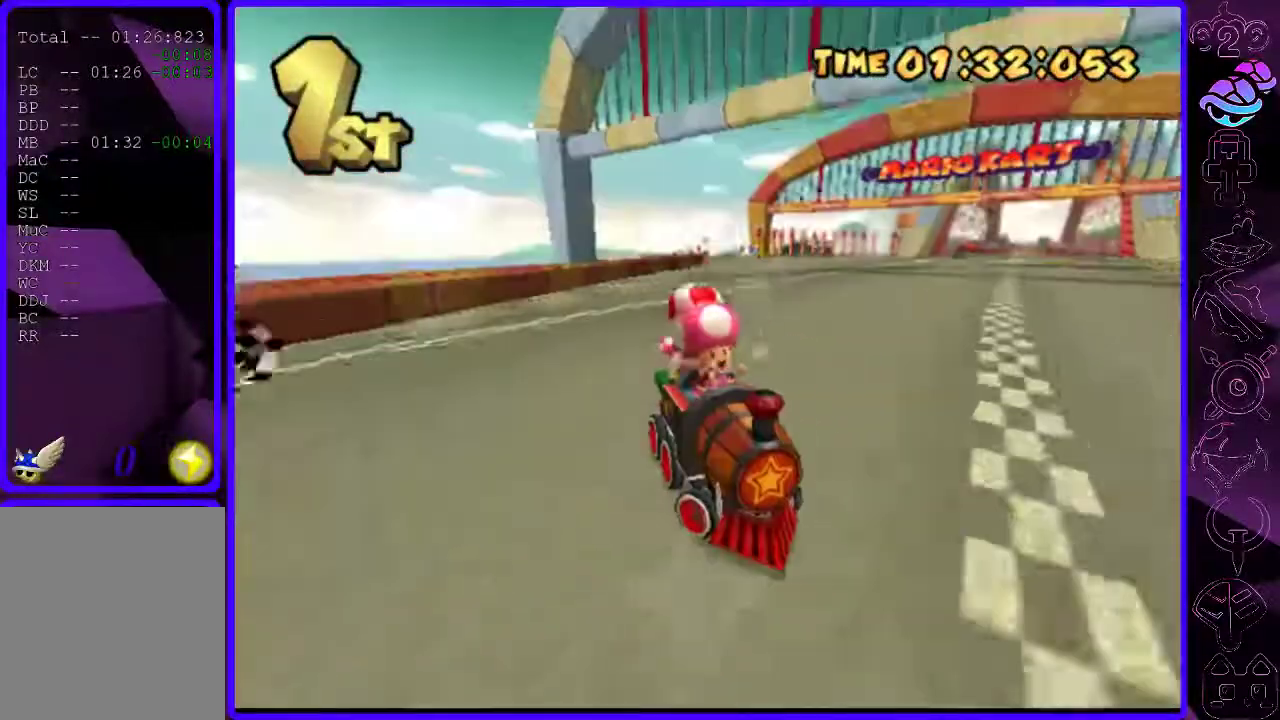
{"buttons": [], "left_stick": "center", "right_stick": "center", "events": []}
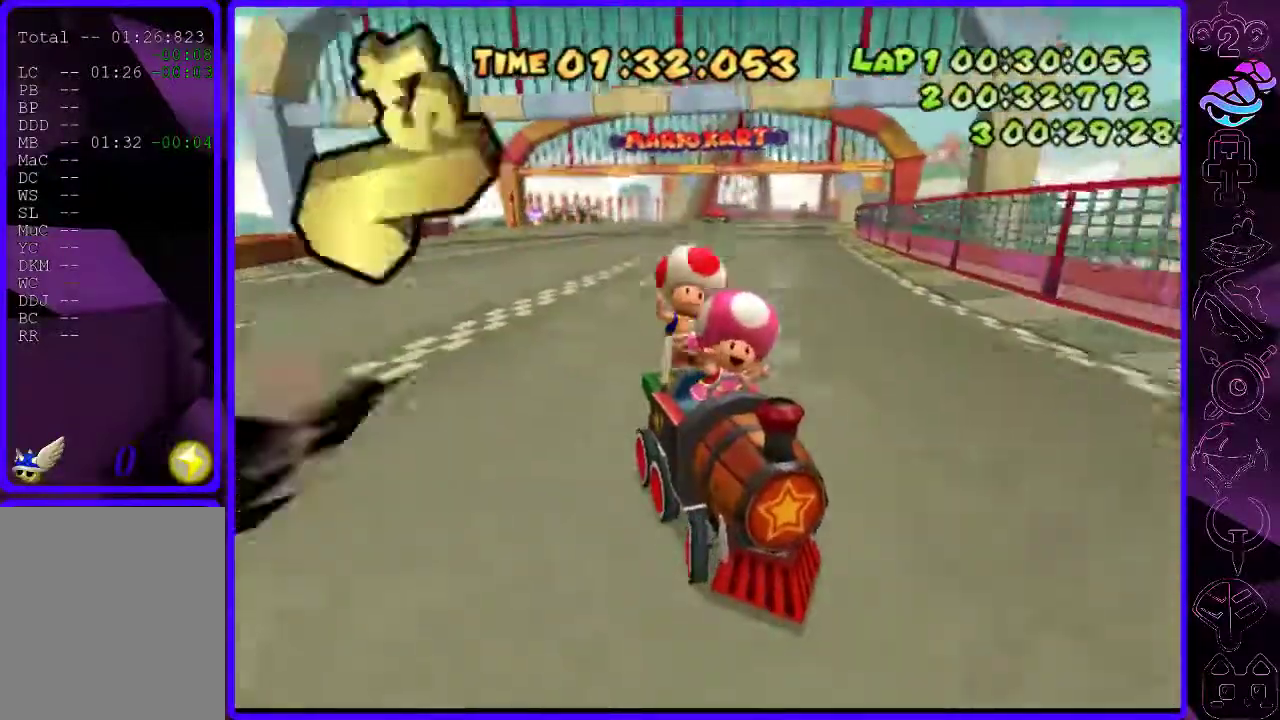
{"buttons": [], "left_stick": "center", "right_stick": "center", "events": []}
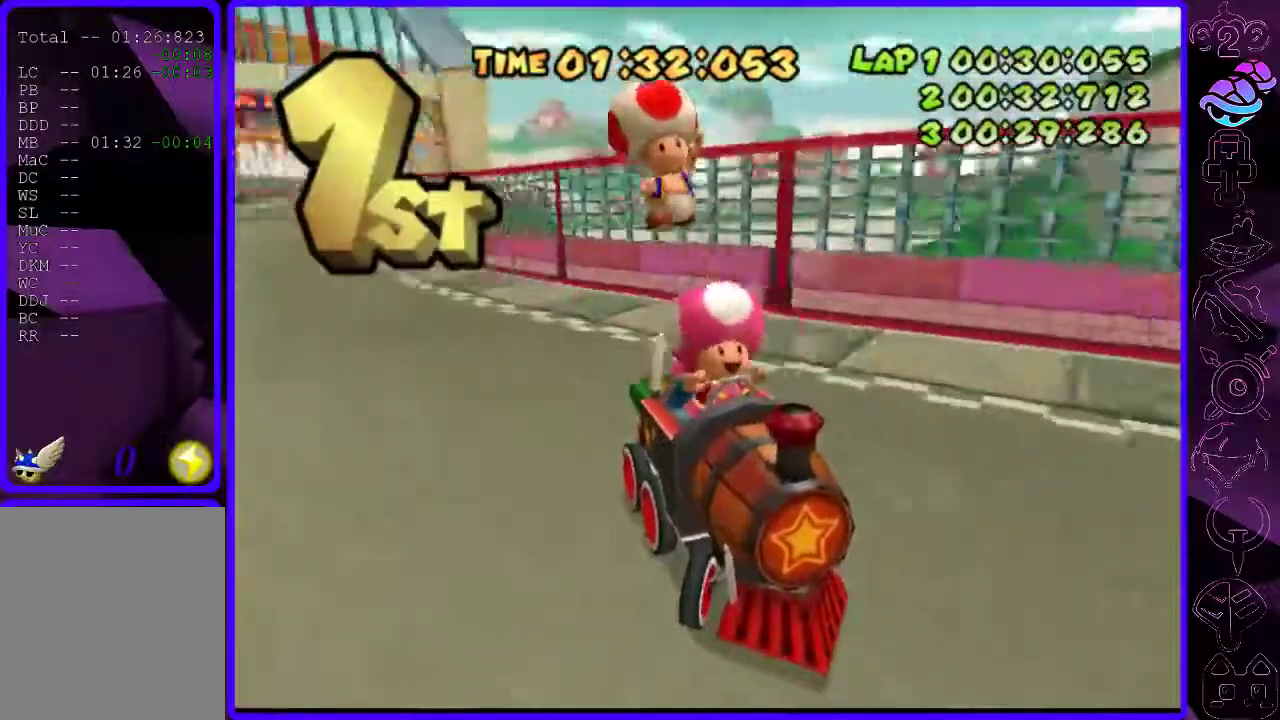
{"buttons": [], "left_stick": "center", "right_stick": "center", "events": []}
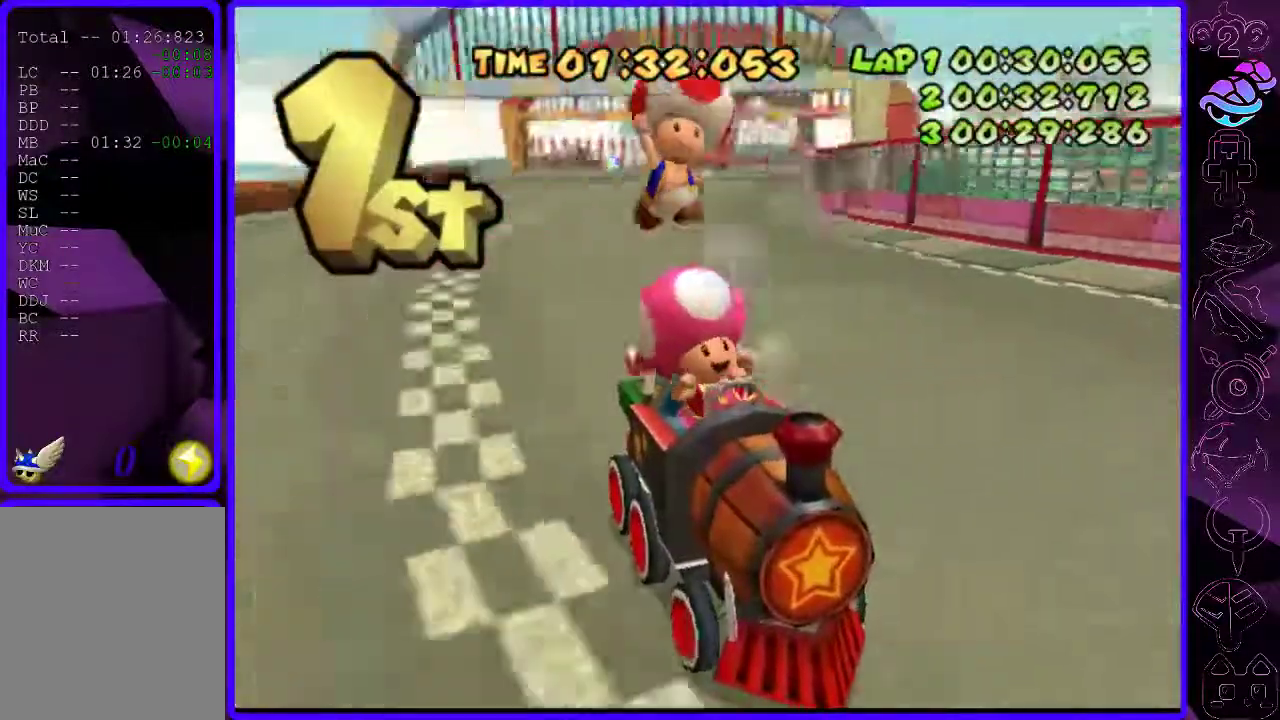
{"buttons": [], "left_stick": "center", "right_stick": "center", "events": []}
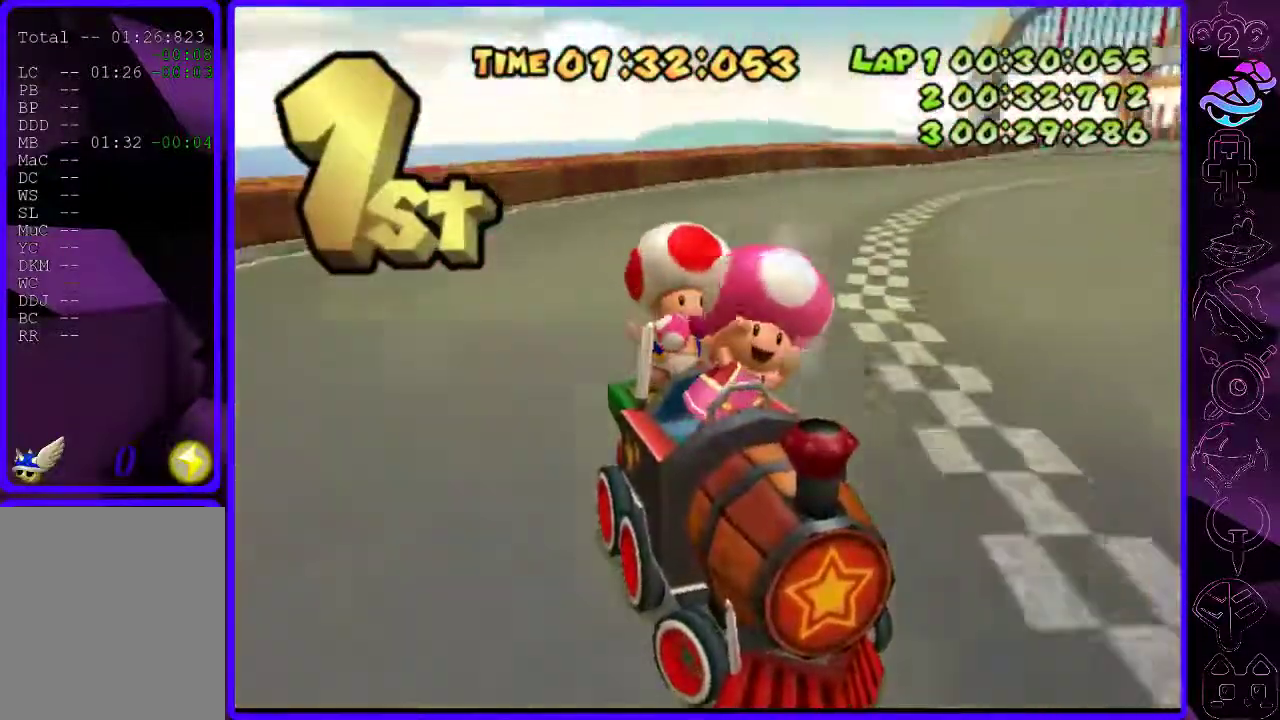
{"buttons": [], "left_stick": "center", "right_stick": "center", "events": []}
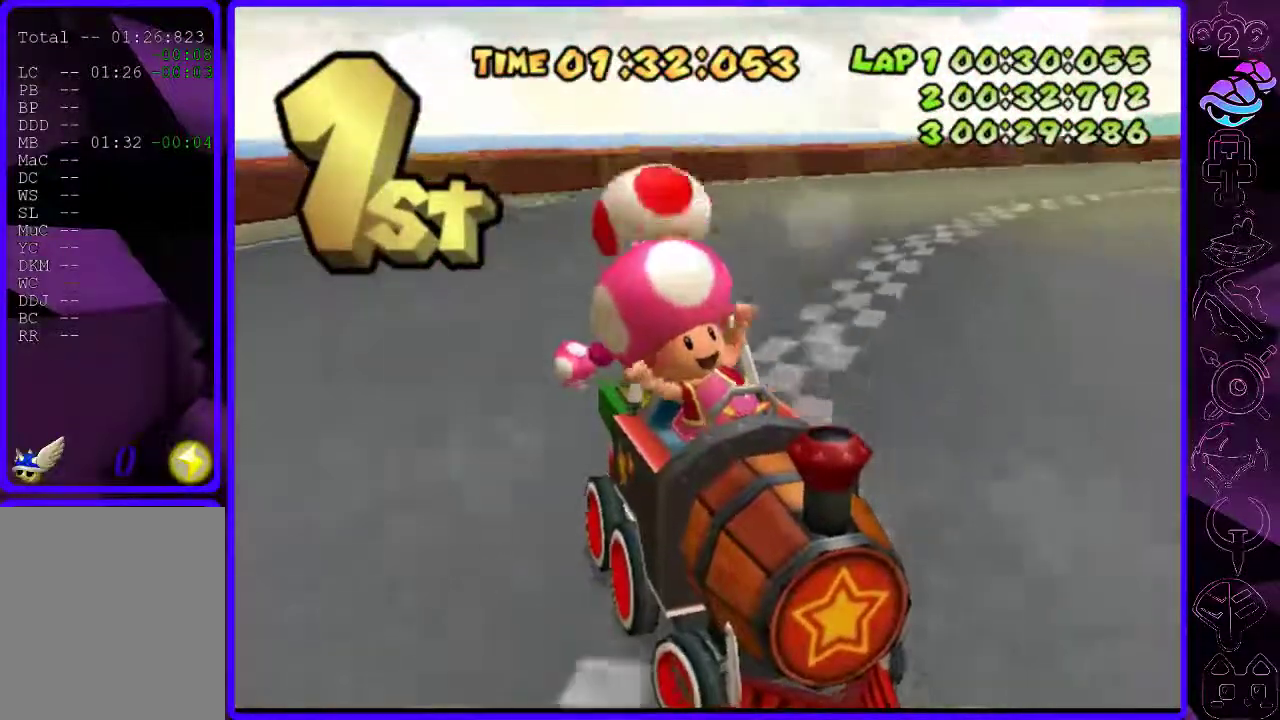
{"buttons": [], "left_stick": "center", "right_stick": "center", "events": []}
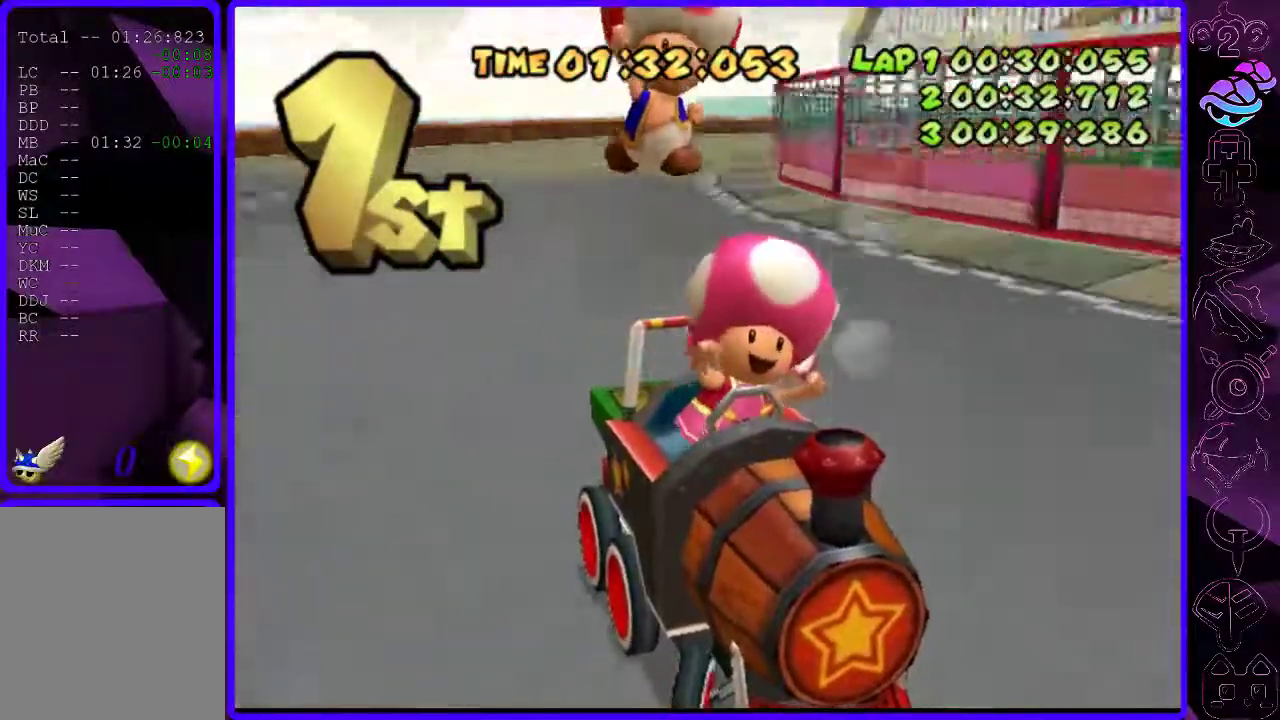
{"buttons": [], "left_stick": "center", "right_stick": "center", "events": [[360, "B", "down"], [440, "B", "up"]]}
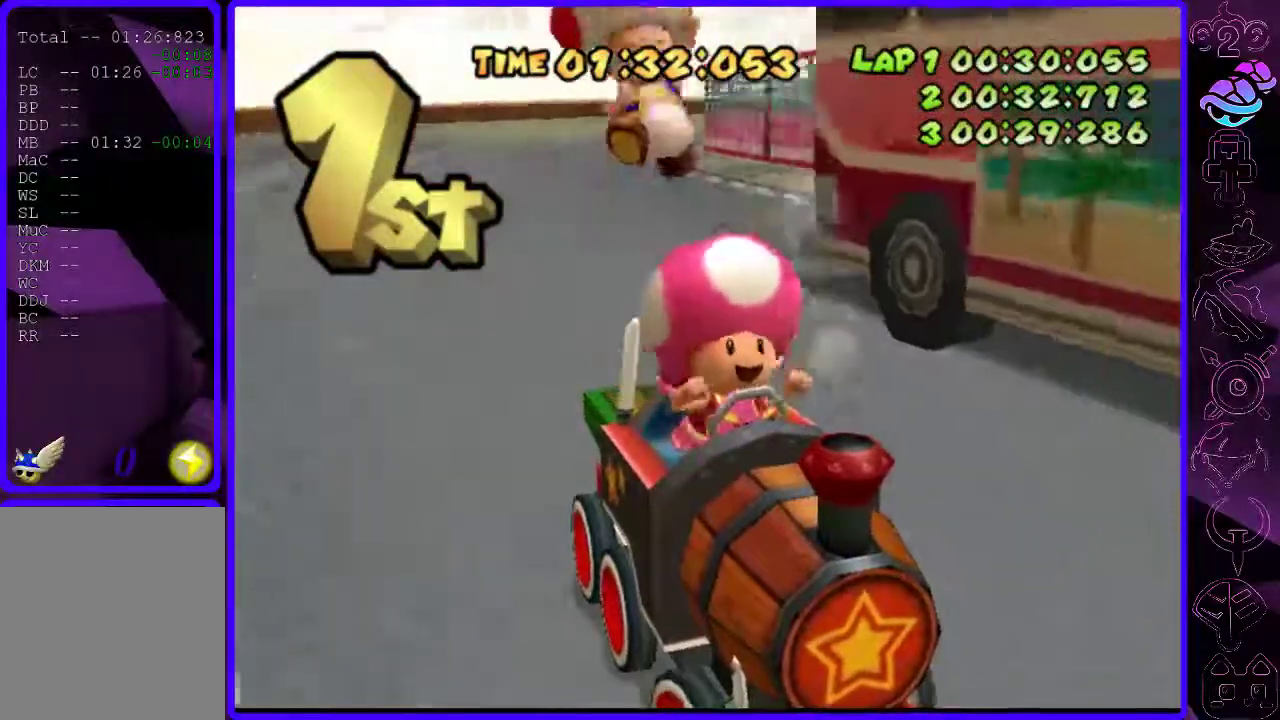
{"buttons": [], "left_stick": "center", "right_stick": "center", "events": [[20, "B", "down"], [80, "B", "up"], [260, "B", "down"], [340, "B", "up"], [420, "B", "down"], [480, "B", "up"]]}
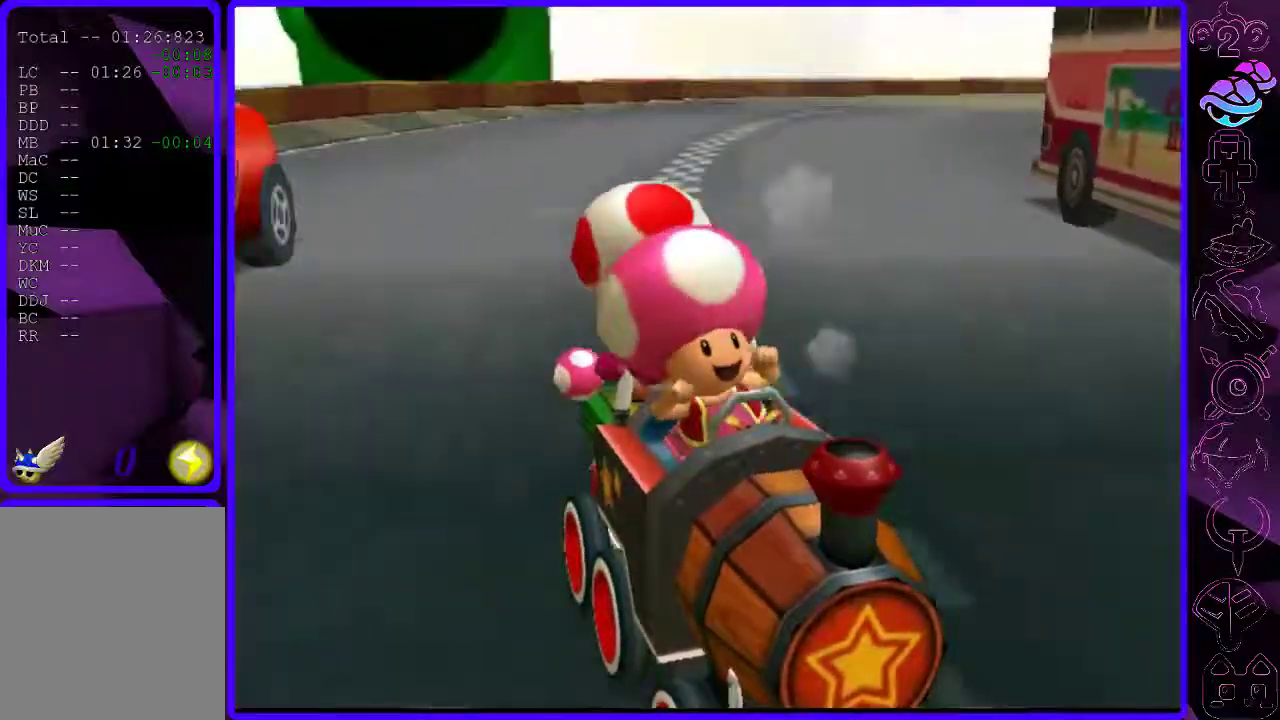
{"buttons": ["B"], "left_stick": "center", "right_stick": "center", "events": [[200, "B", "down"], [320, "B", "up"], [380, "B", "down"], [440, "B", "up"], [500, "B", "down"]]}
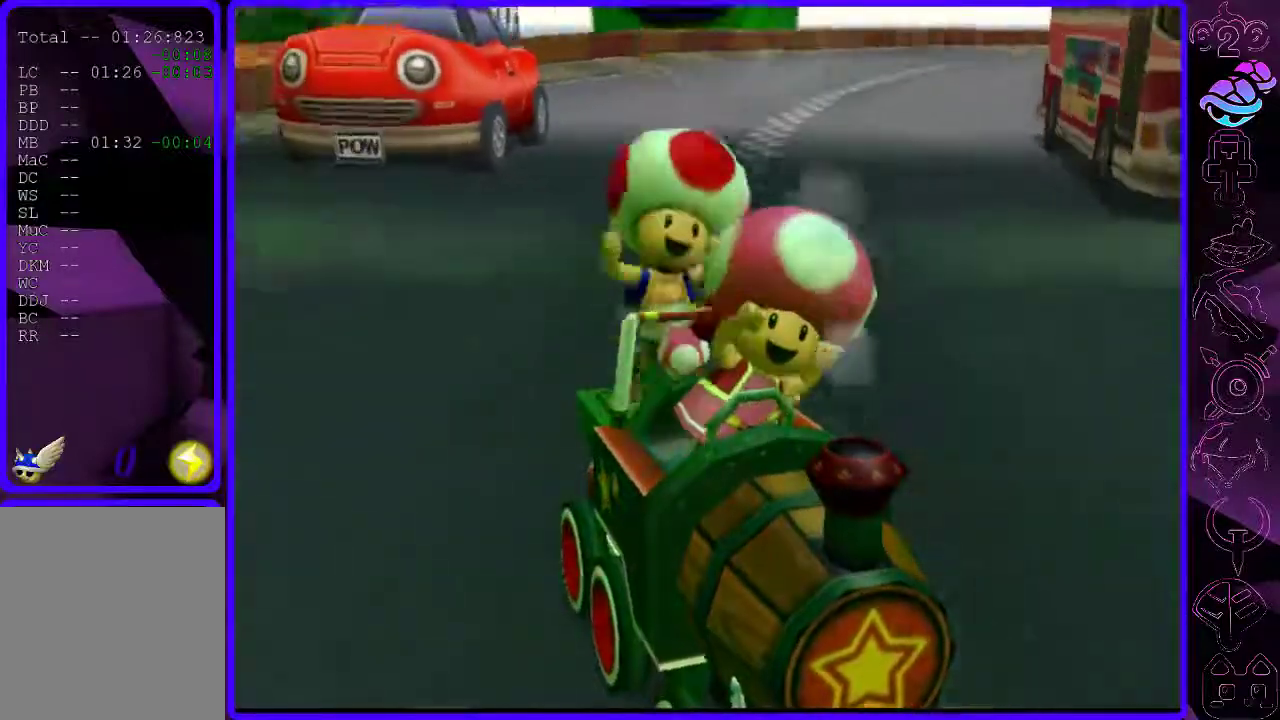
{"buttons": ["B"], "left_stick": "center", "right_stick": "center"}
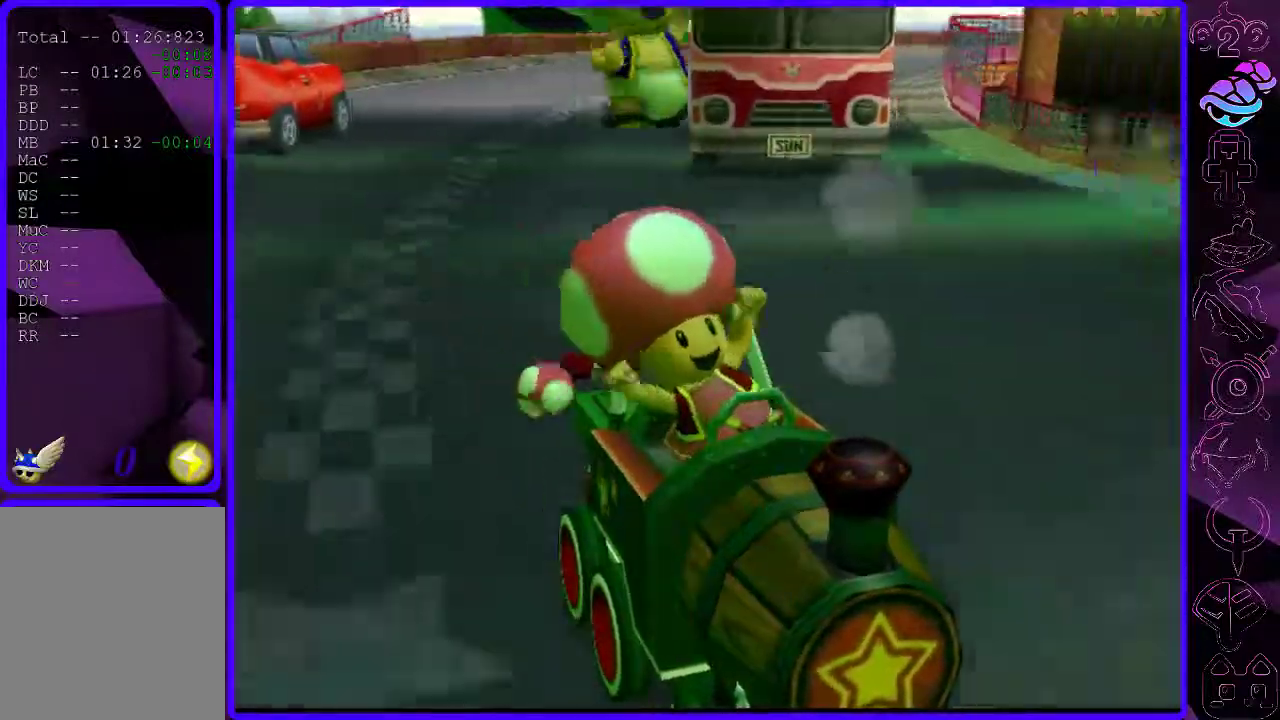
{"buttons": ["B"], "left_stick": "center", "right_stick": "center"}
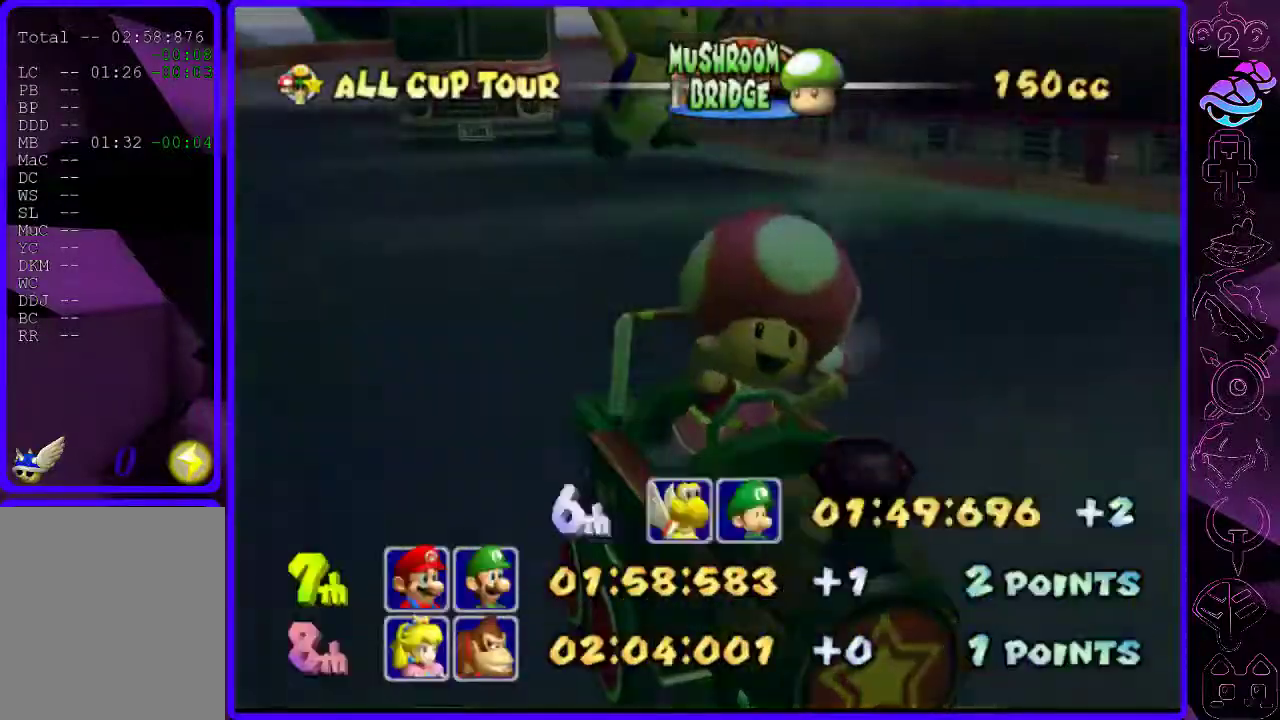
{"buttons": [], "left_stick": "center", "right_stick": "center", "events": [[60, "B", "up"], [140, "B", "down"], [240, "B", "up"], [380, "B", "down"], [460, "B", "up"]]}
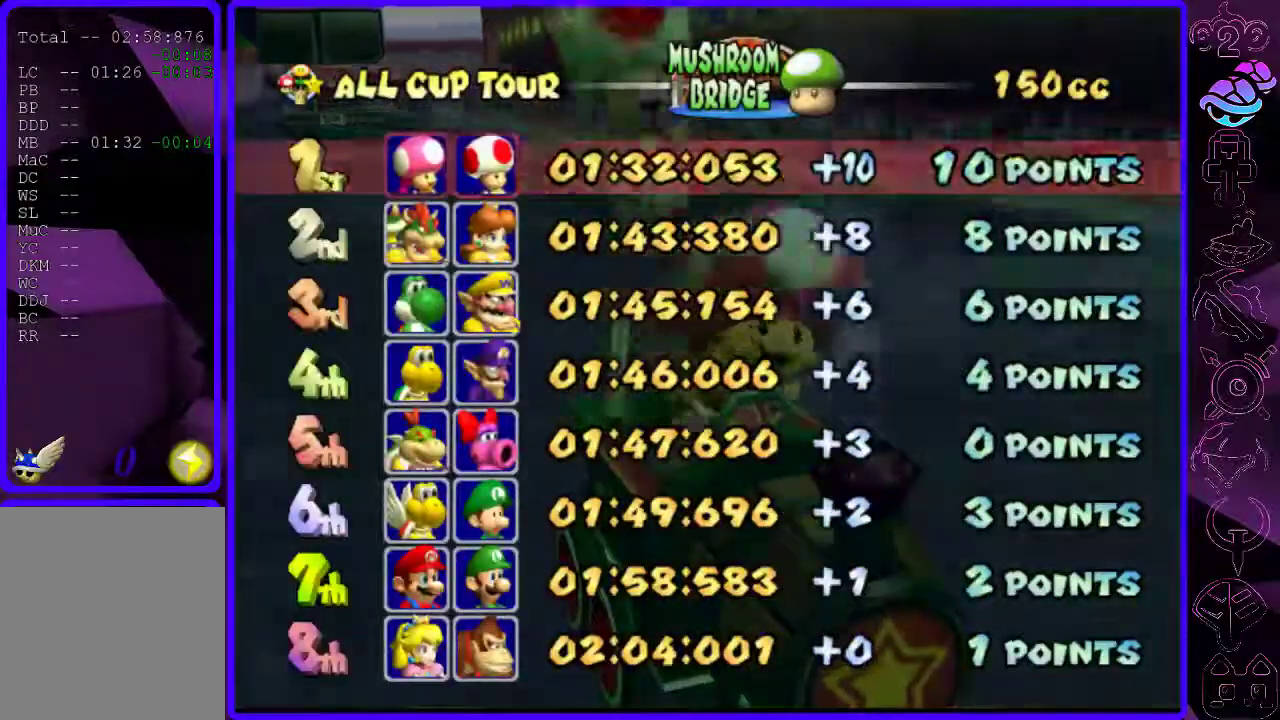
{"buttons": [], "left_stick": "center", "right_stick": "center", "events": [[20, "B", "down"], [120, "B", "up"], [200, "B", "down"], [280, "B", "up"], [360, "B", "down"], [460, "B", "up"]]}
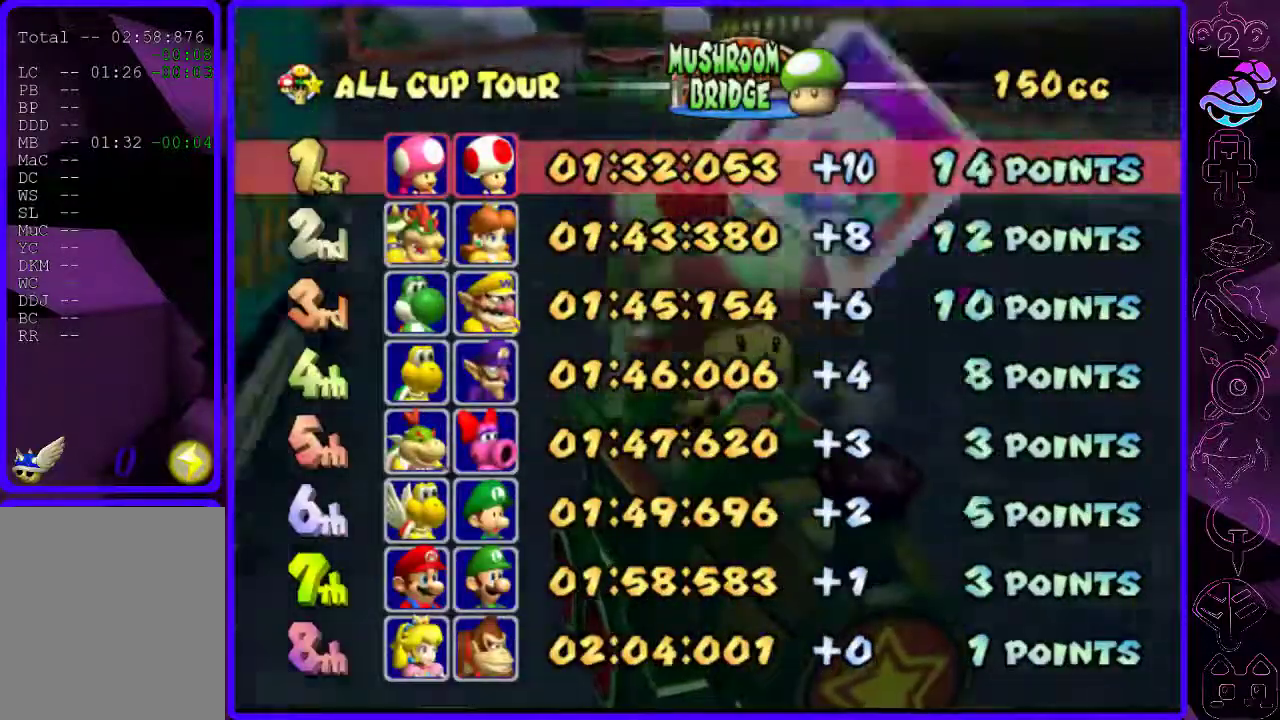
{"buttons": ["B"], "left_stick": "center", "right_stick": "center", "events": [[20, "B", "down"], [80, "B", "up"], [140, "B", "down"], [200, "B", "up"], [320, "B", "down"], [380, "B", "up"], [480, "B", "down"]]}
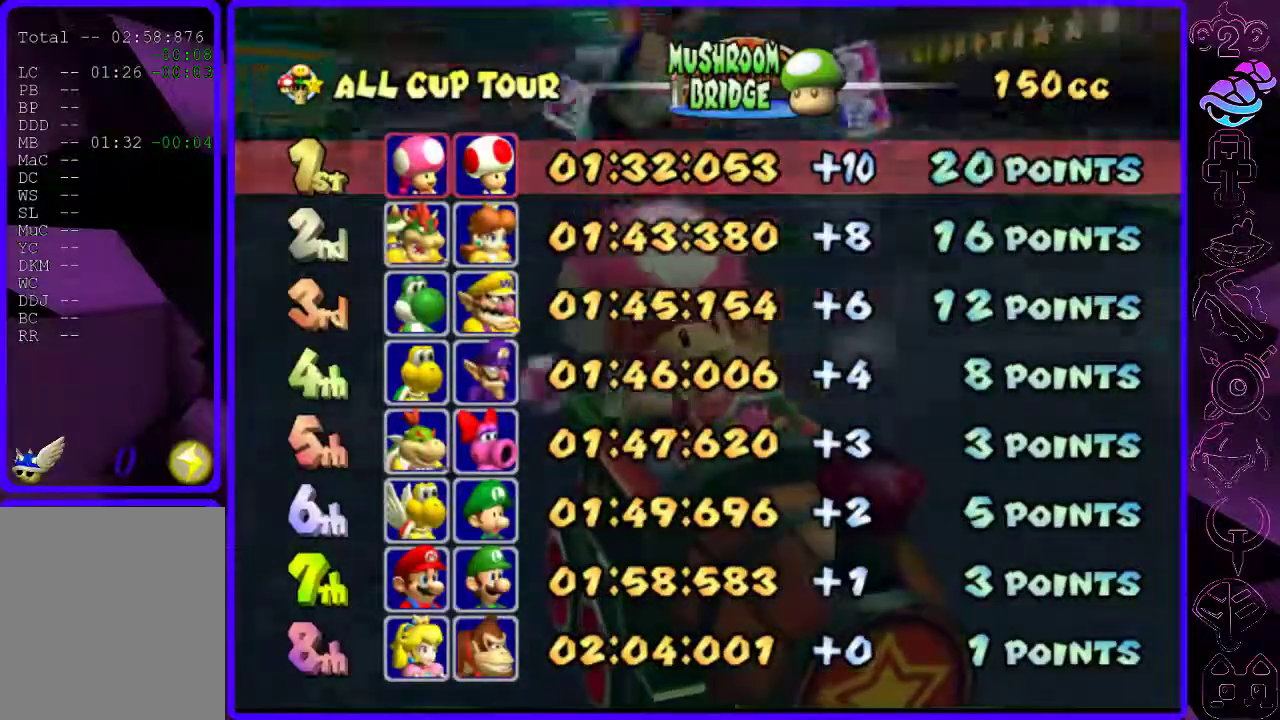
{"buttons": [], "left_stick": "center", "right_stick": "center", "events": [[40, "B", "up"], [100, "B", "down"], [160, "B", "up"], [260, "B", "down"], [380, "B", "up"], [440, "B", "down"], [500, "B", "up"]]}
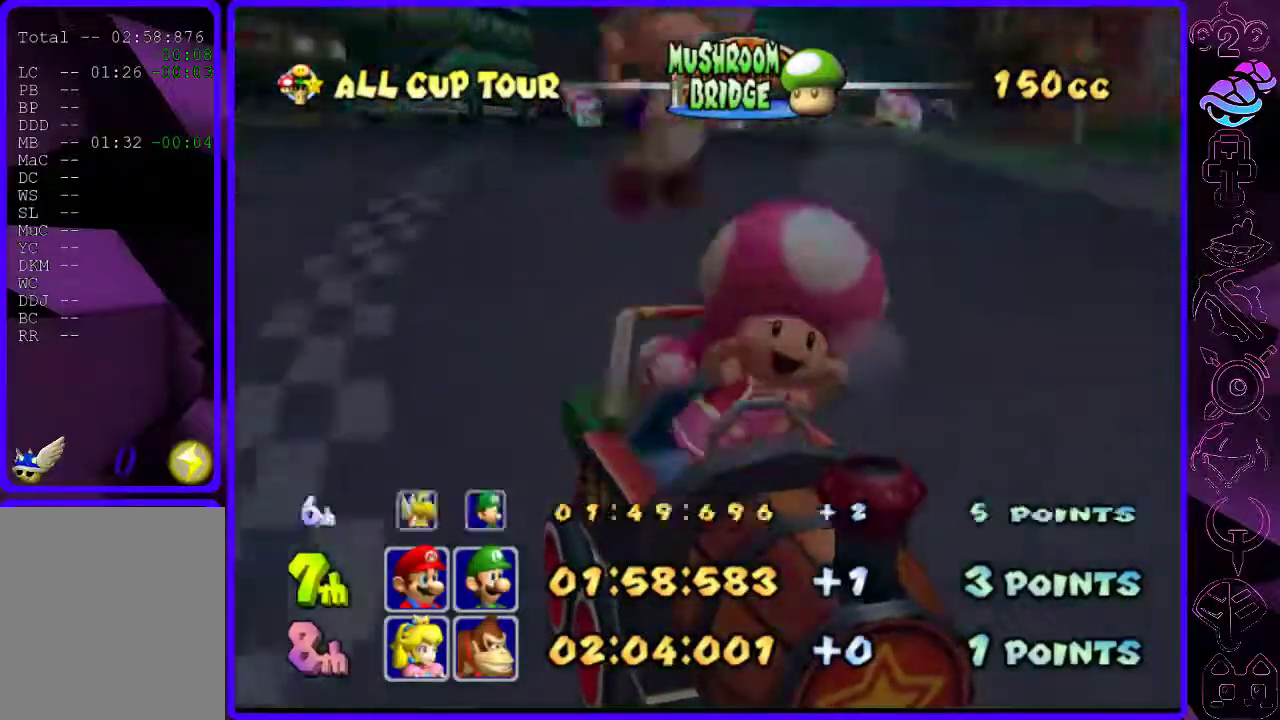
{"buttons": [], "left_stick": "center", "right_stick": "center", "events": [[140, "B", "down"], [200, "B", "up"], [260, "B", "down"], [380, "B", "up"], [440, "B", "down"], [500, "B", "up"]]}
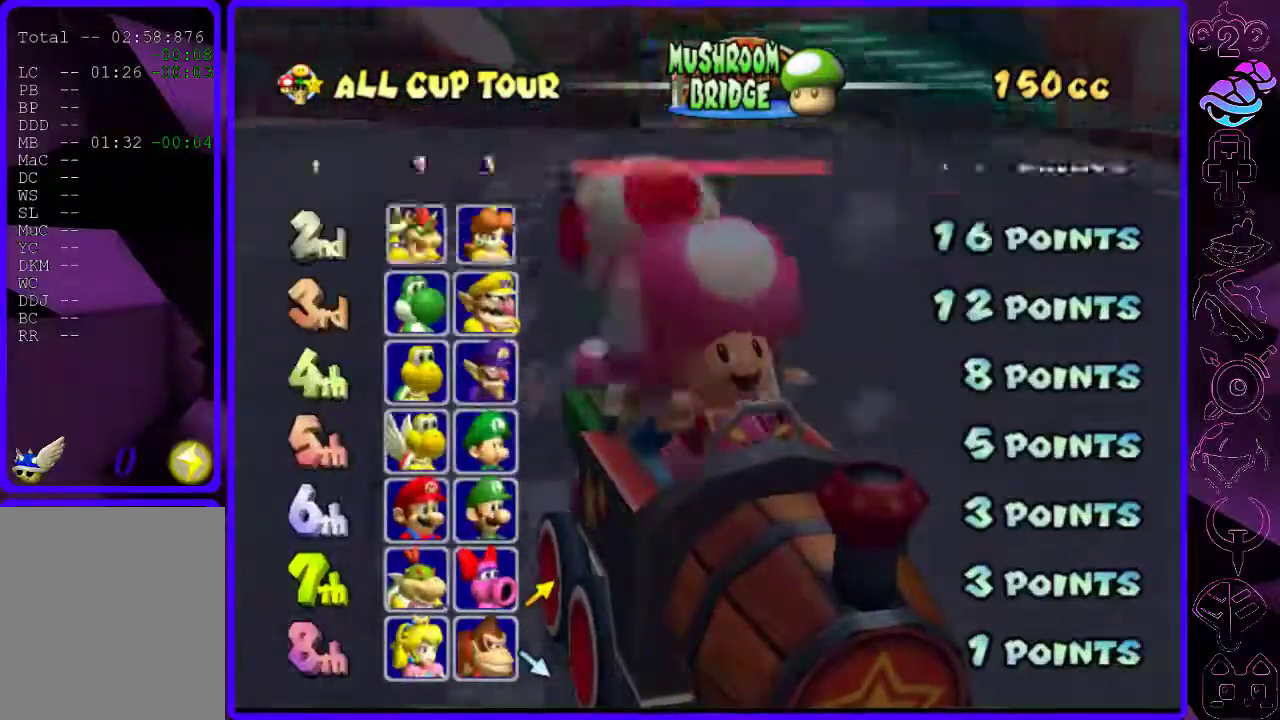
{"buttons": [], "left_stick": "center", "right_stick": "center", "events": [[120, "B", "down"], [160, "B", "up"], [260, "B", "down"], [340, "B", "up"], [440, "B", "down"], [500, "B", "up"]]}
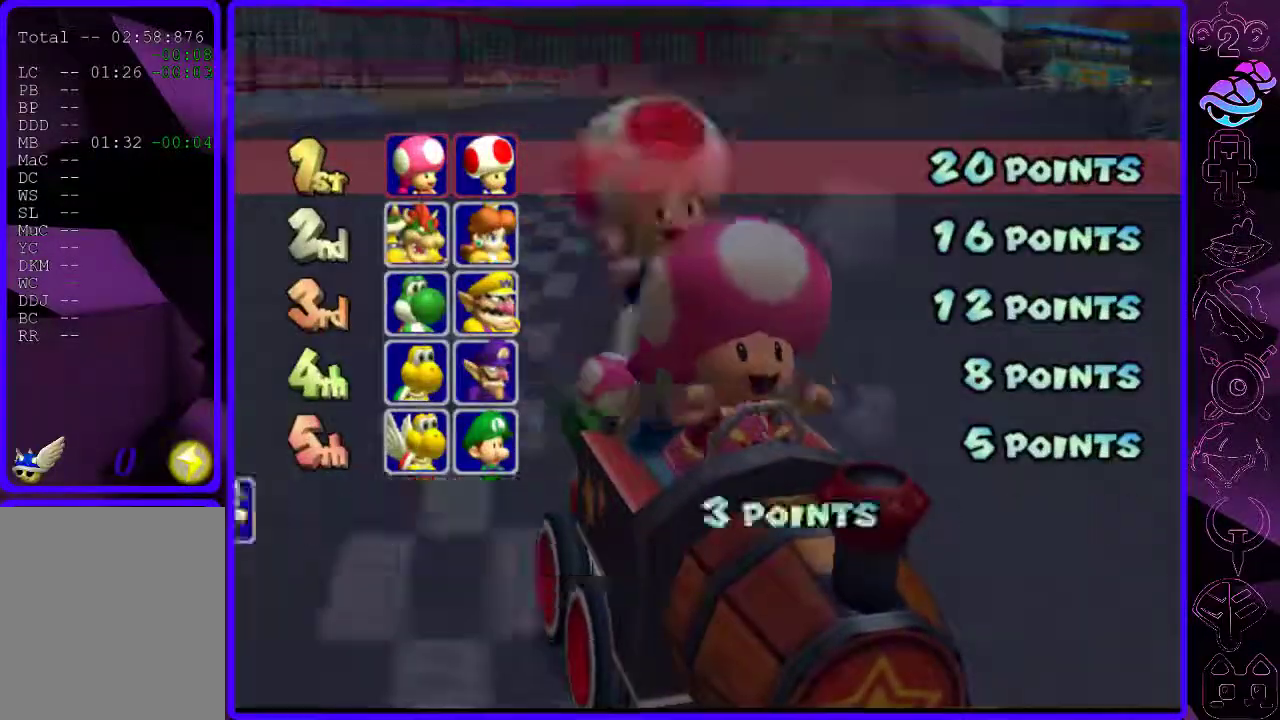
{"buttons": [], "left_stick": "center", "right_stick": "center", "events": [[80, "B", "down"], [160, "B", "up"], [240, "B", "down"], [340, "B", "up"], [400, "B", "down"], [460, "B", "up"]]}
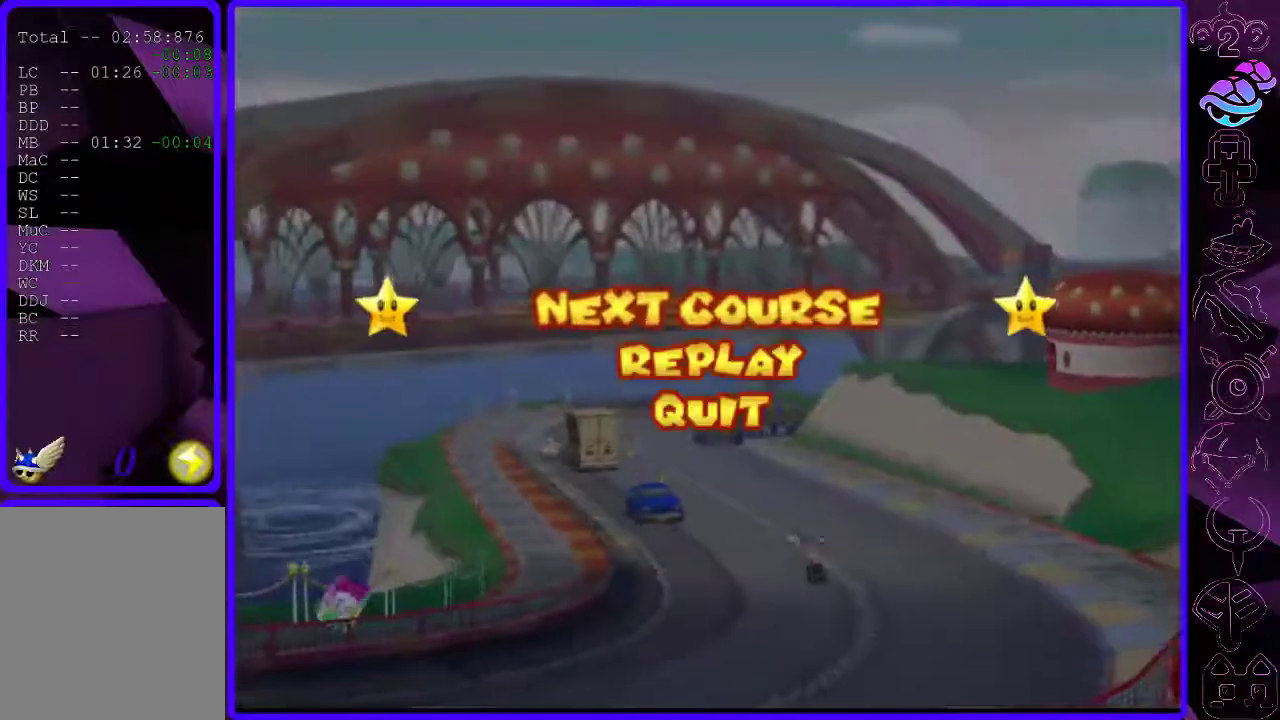
{"buttons": [], "left_stick": "center", "right_stick": "center", "events": [[60, "B", "down"], [140, "B", "up"], [220, "B", "down"], [280, "B", "up"]]}
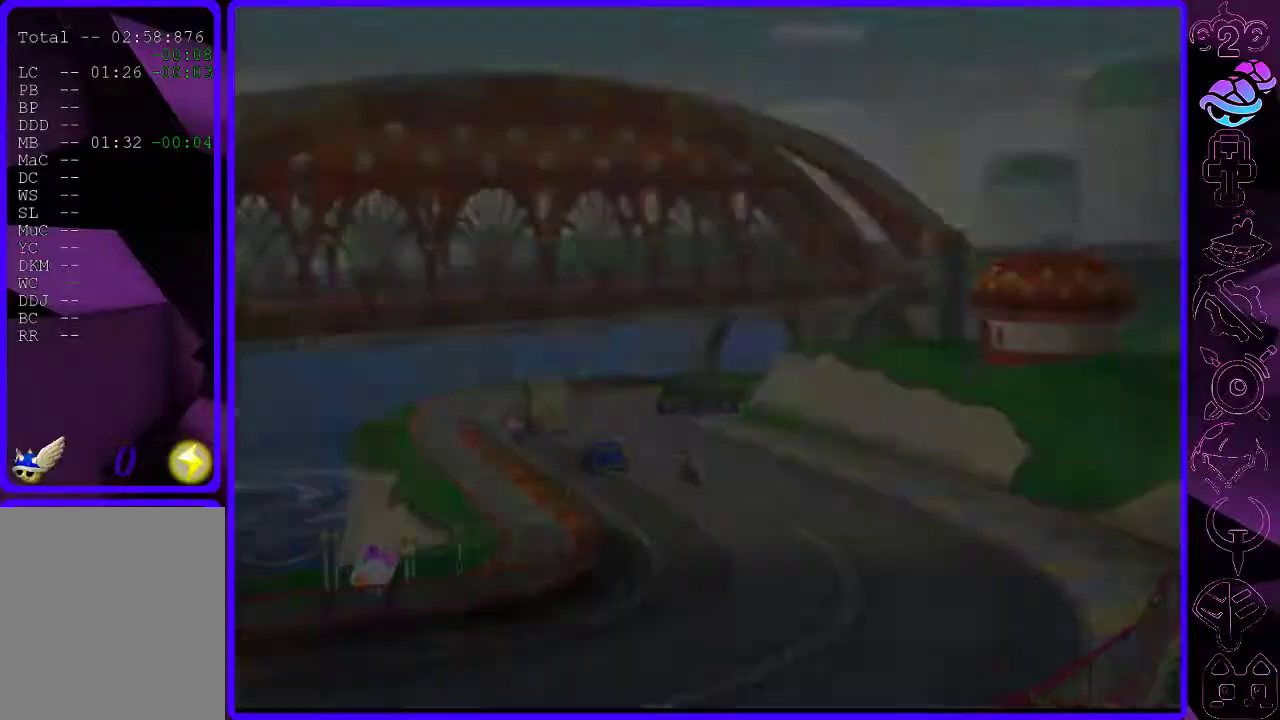
{"buttons": [], "left_stick": "center", "right_stick": "center", "events": []}
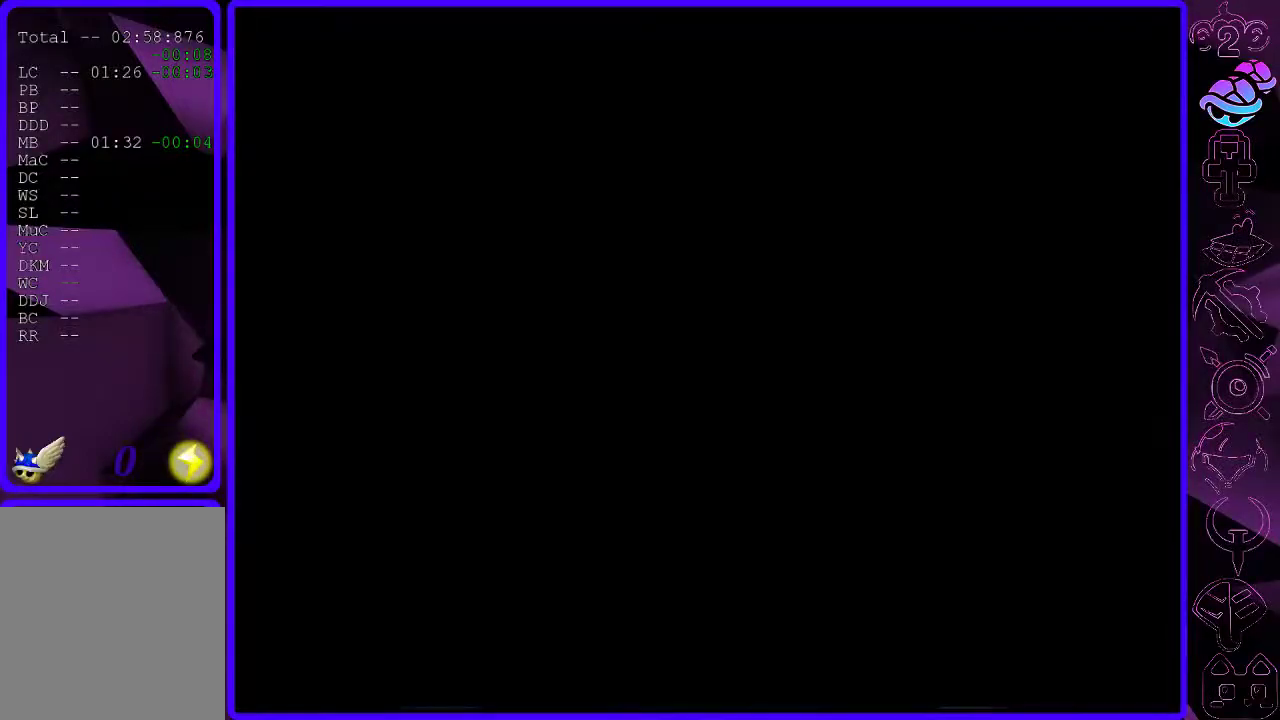
{"buttons": [], "left_stick": "center", "right_stick": "center", "events": []}
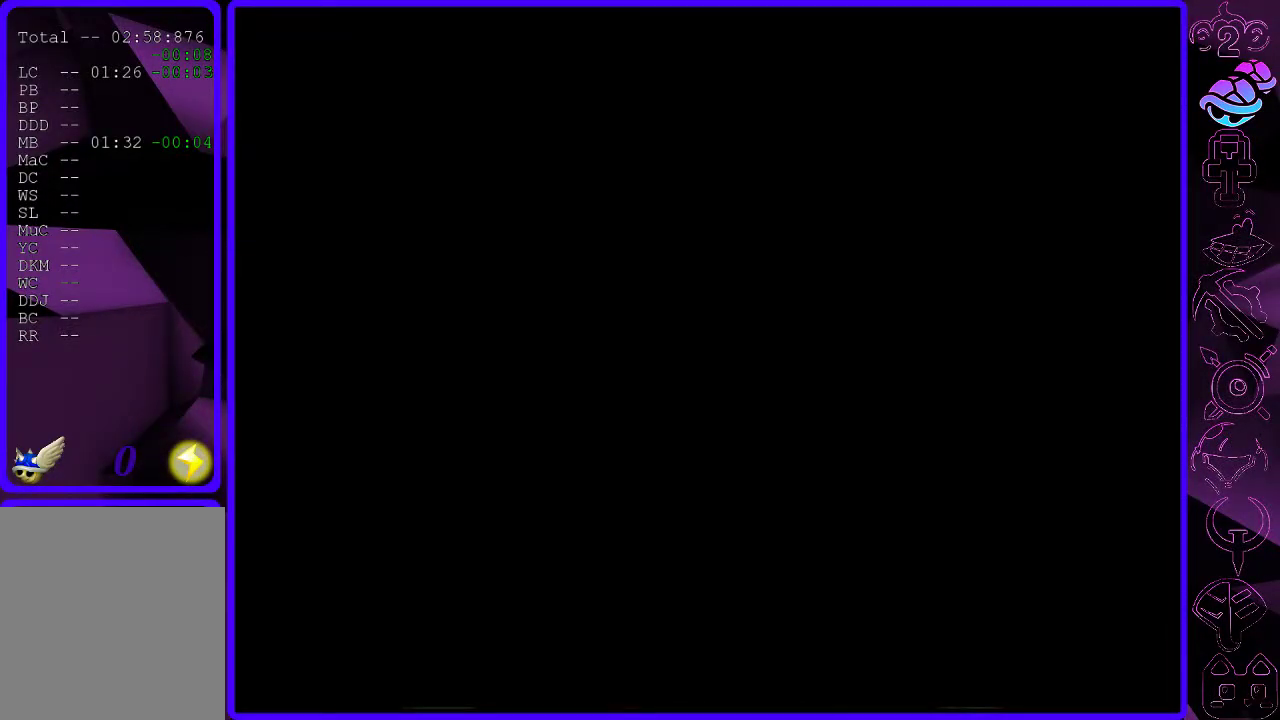
{"buttons": [], "left_stick": "center", "right_stick": "center", "events": []}
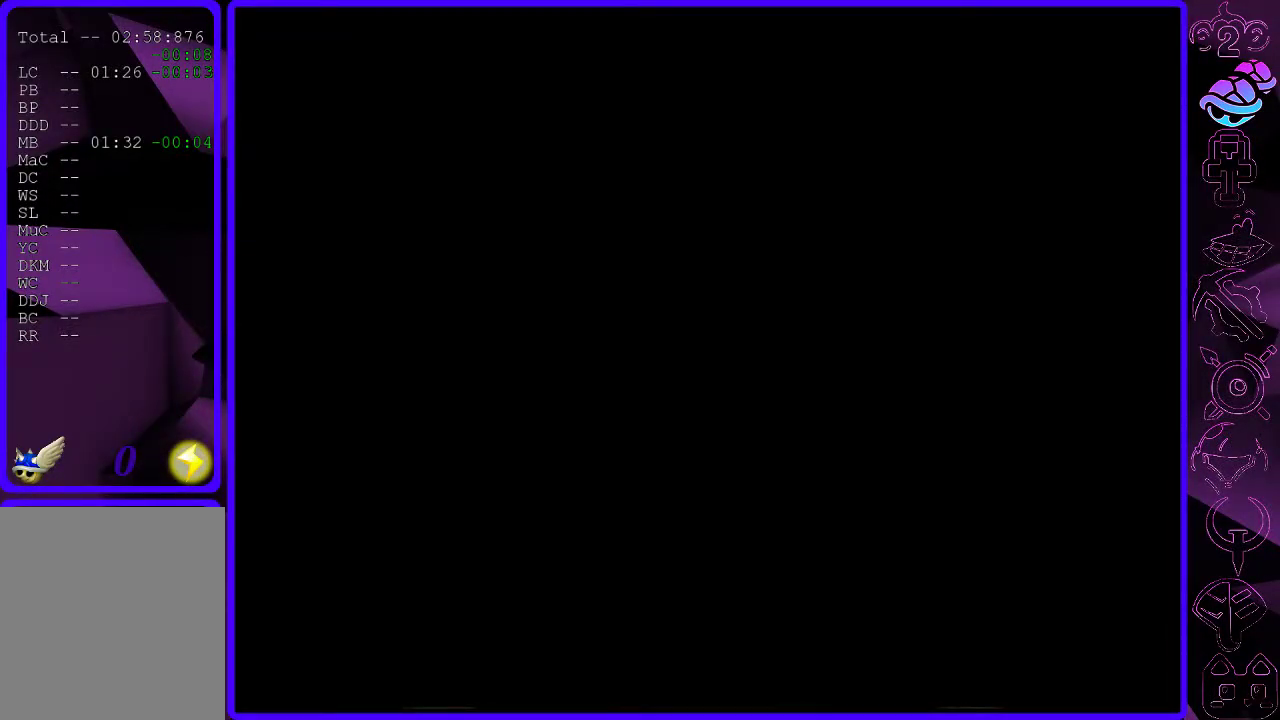
{"buttons": [], "left_stick": "center", "right_stick": "center", "events": []}
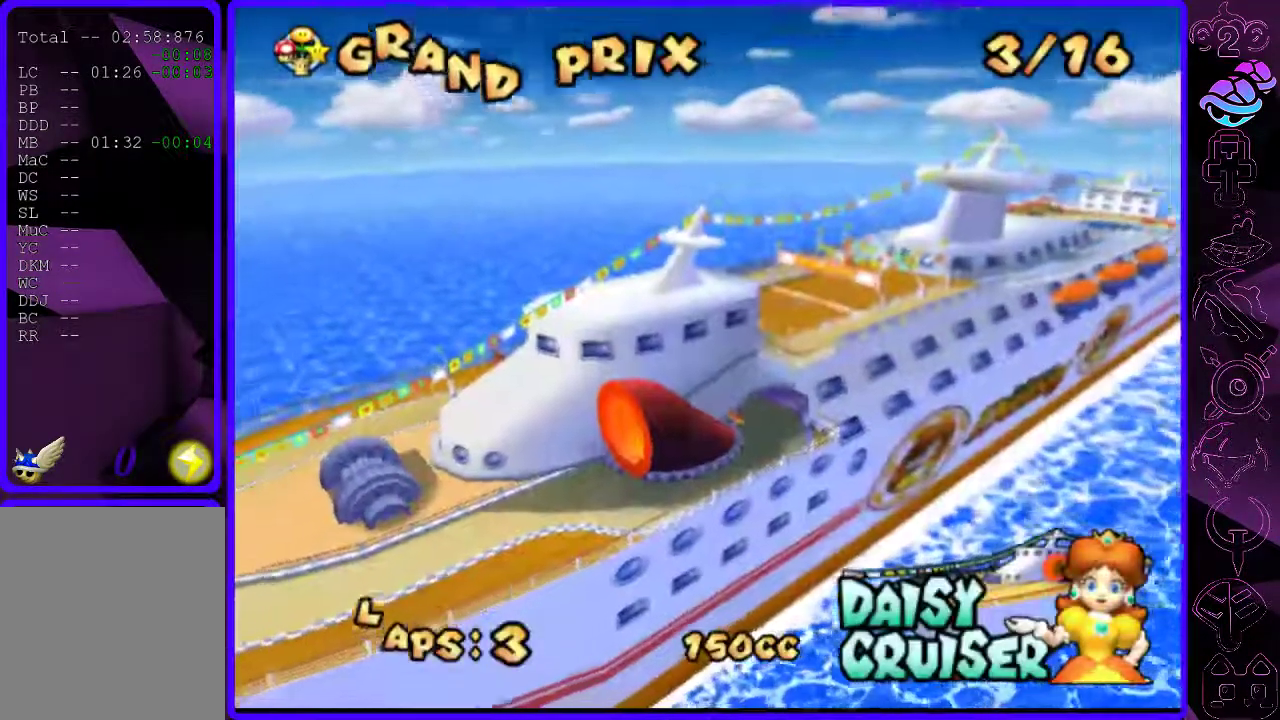
{"buttons": [], "left_stick": "center", "right_stick": "center", "events": [[60, "B", "down"], [160, "B", "up"], [260, "B", "down"], [340, "B", "up"], [400, "B", "down"], [500, "B", "up"]]}
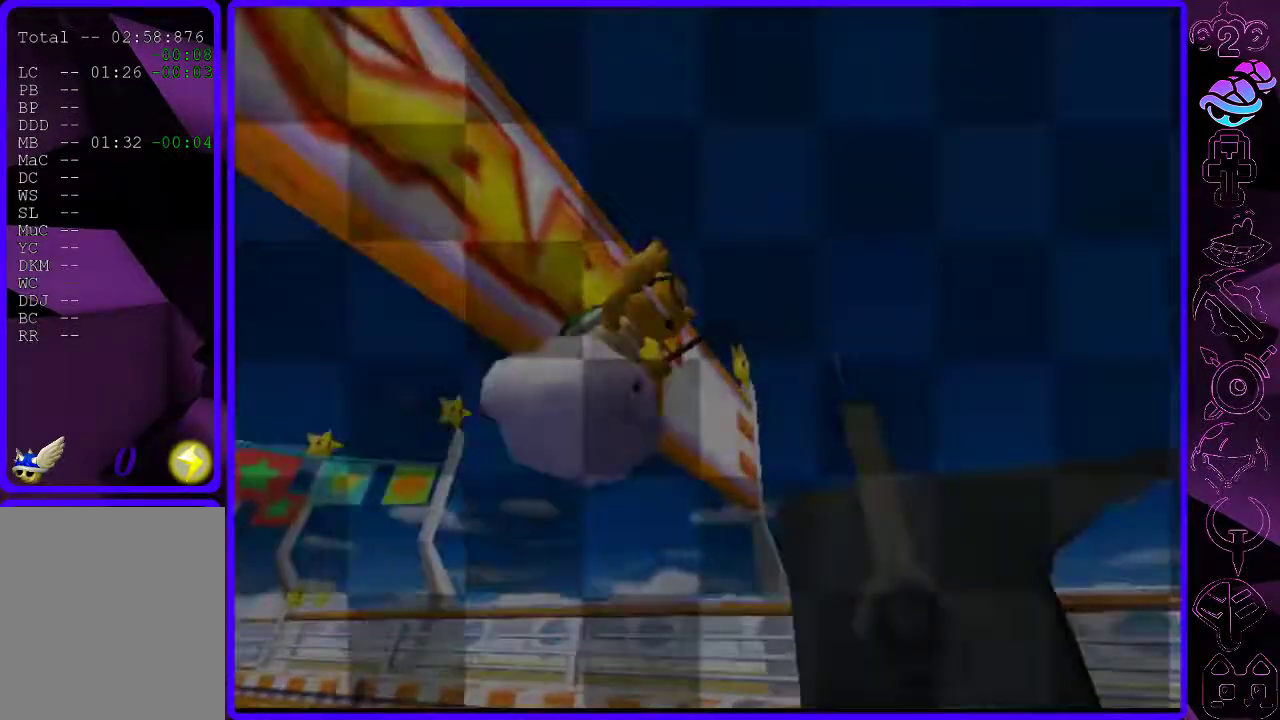
{"buttons": [], "left_stick": "center", "right_stick": "center", "events": [[80, "B", "down"], [160, "B", "up"]]}